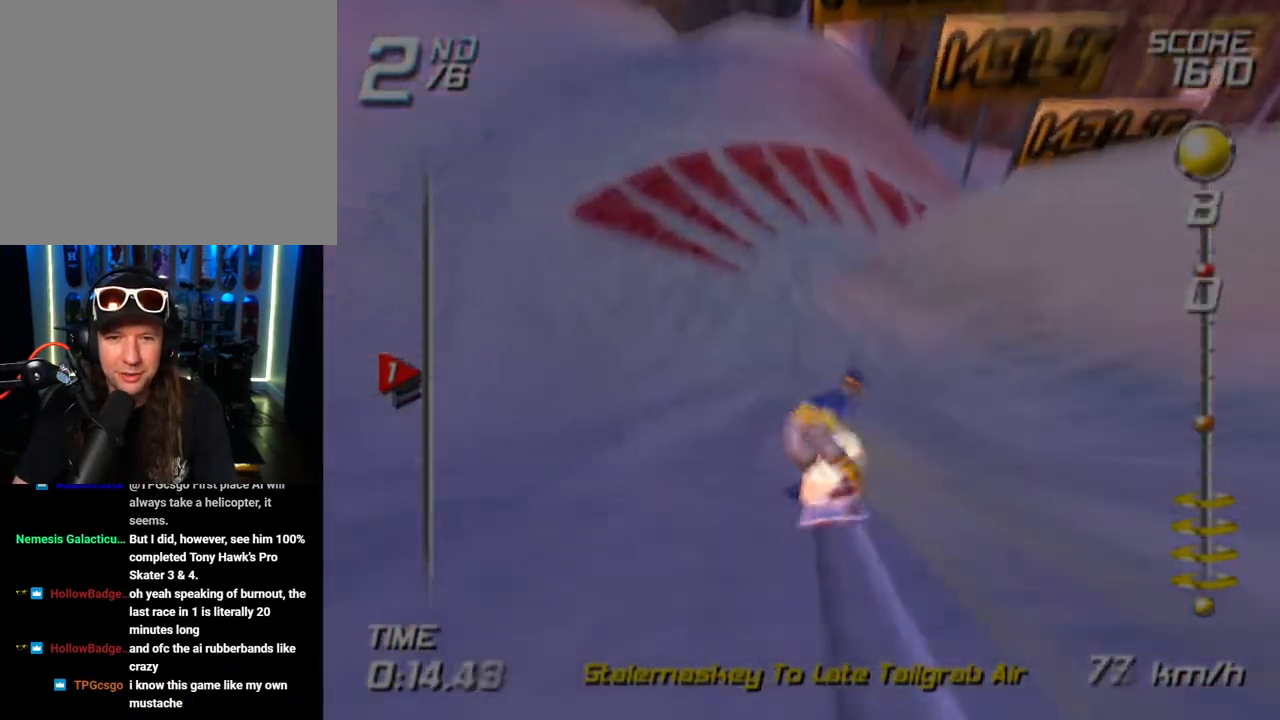
Gameplay with a controller (PlayStation layout); each line is a JSON object with the inputs held at the frame after it. "events" lists button and stick changes between this image and that frame as [ms after this image, input, new state], when the widget could be followed in between.
{"buttons": ["SQUARE"], "left_stick": "up", "right_stick": "center", "events": [[183, "left_stick", "up"]]}
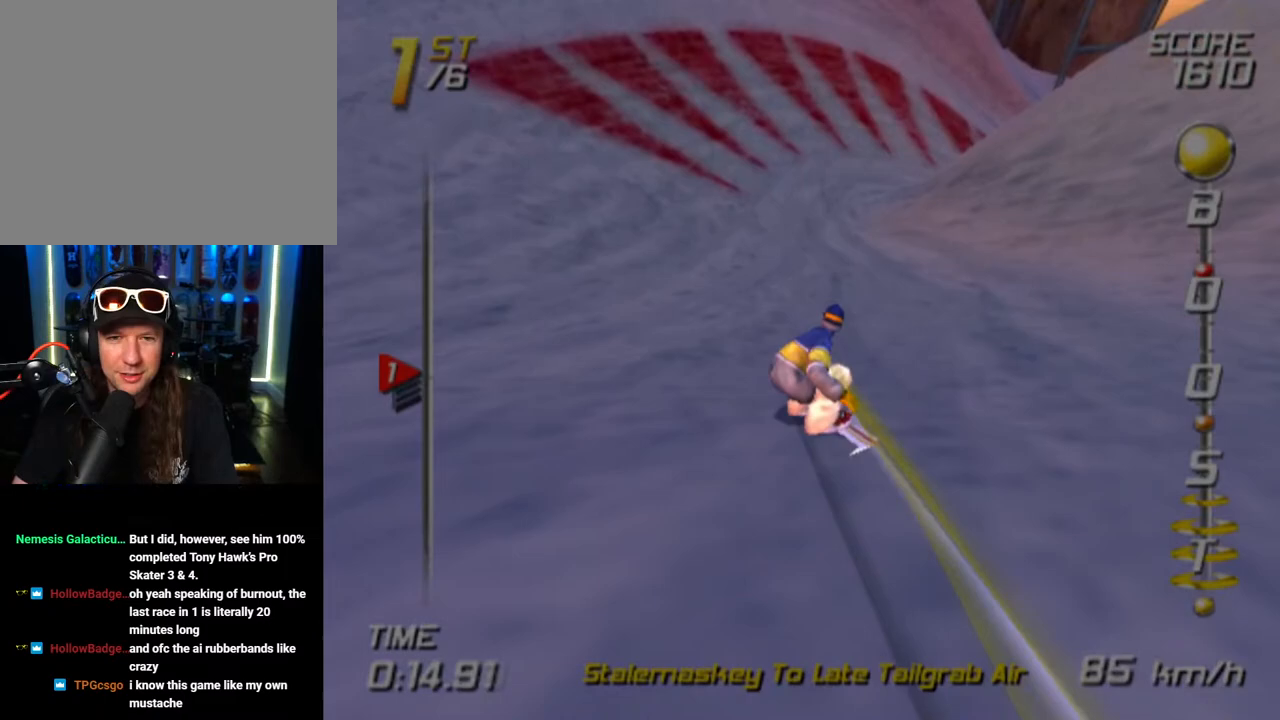
{"buttons": ["SQUARE"], "left_stick": "up-right", "right_stick": "center", "events": [[50, "left_stick", "up-right"]]}
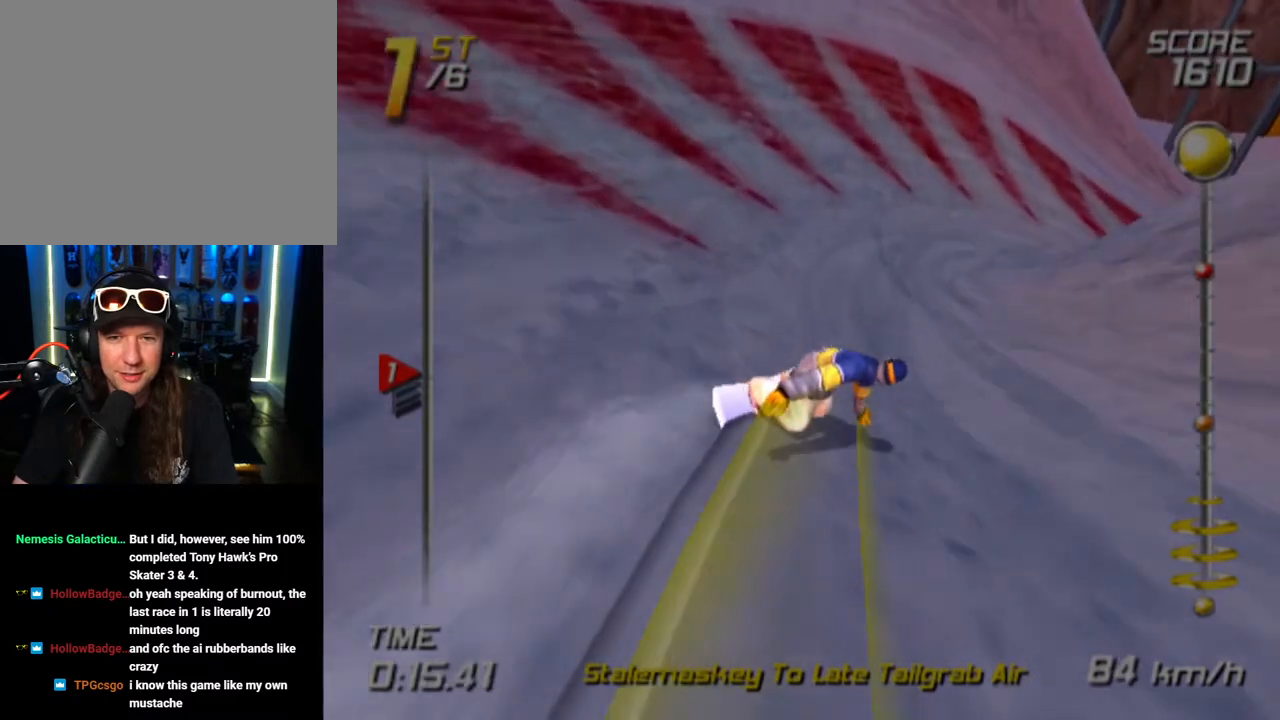
{"buttons": ["SQUARE"], "left_stick": "up-right", "right_stick": "center", "events": []}
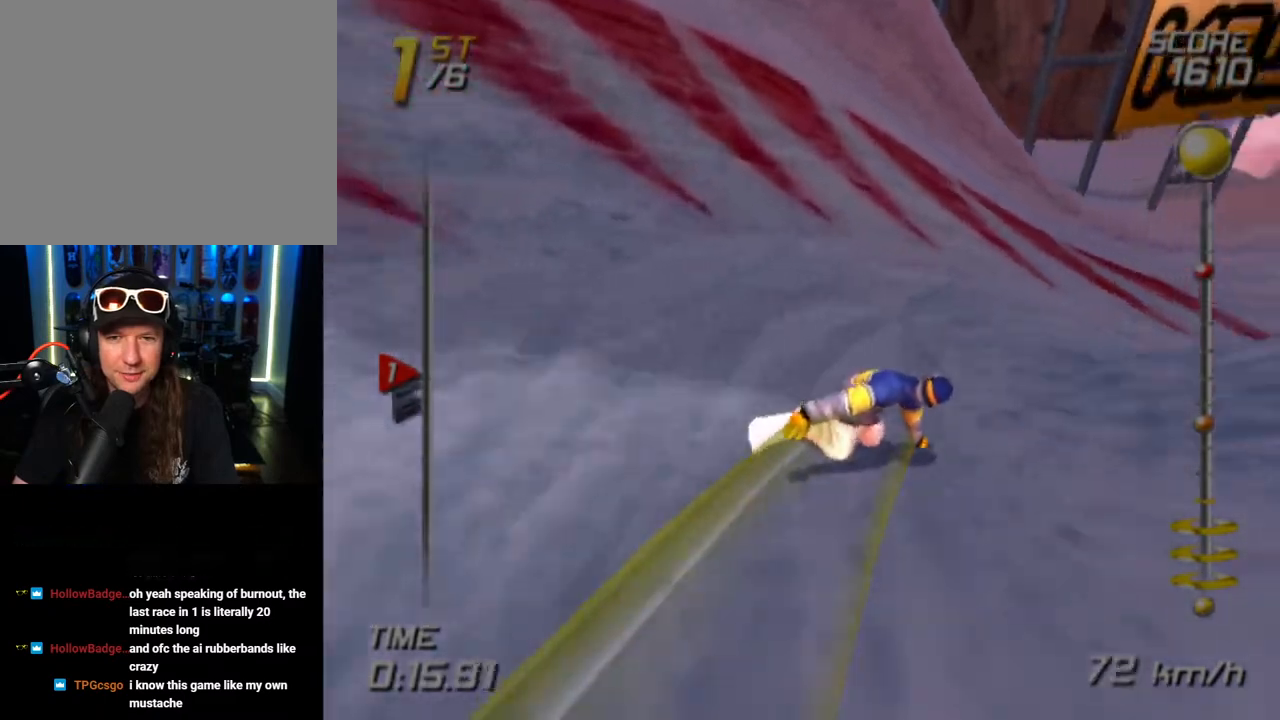
{"buttons": ["SQUARE"], "left_stick": "up-right", "right_stick": "center", "events": []}
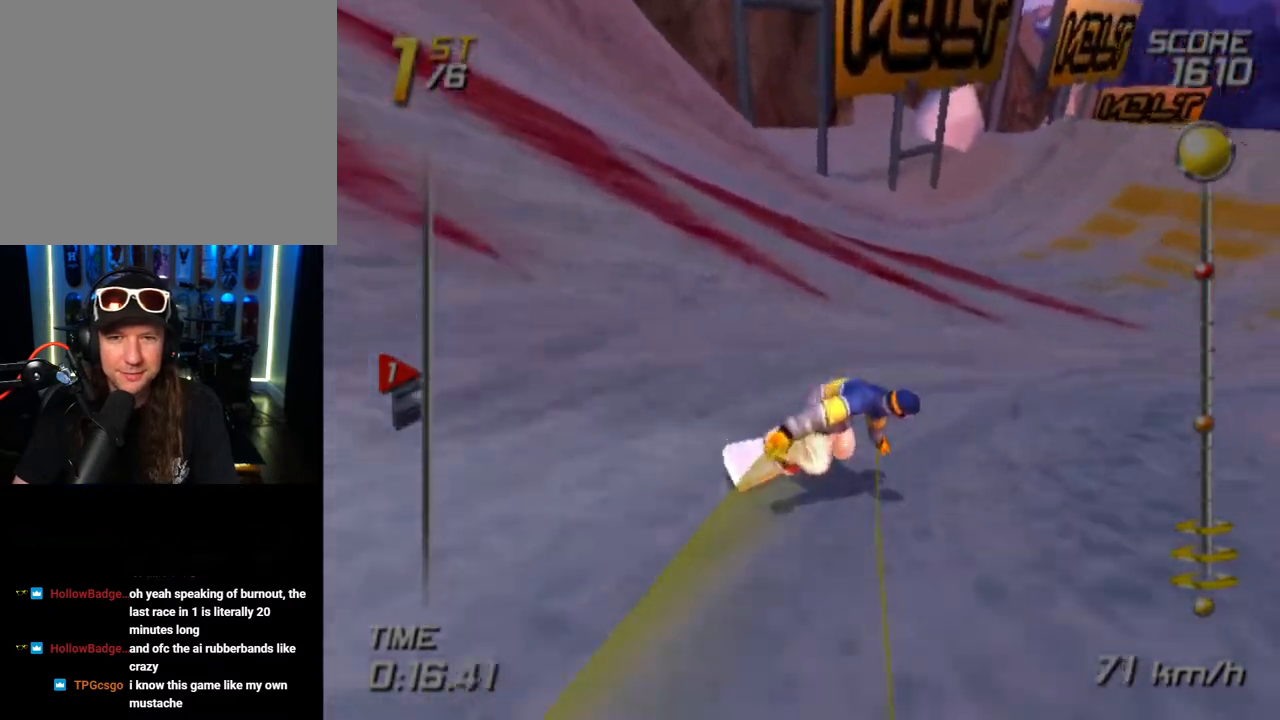
{"buttons": ["SQUARE"], "left_stick": "up-right", "right_stick": "center", "events": []}
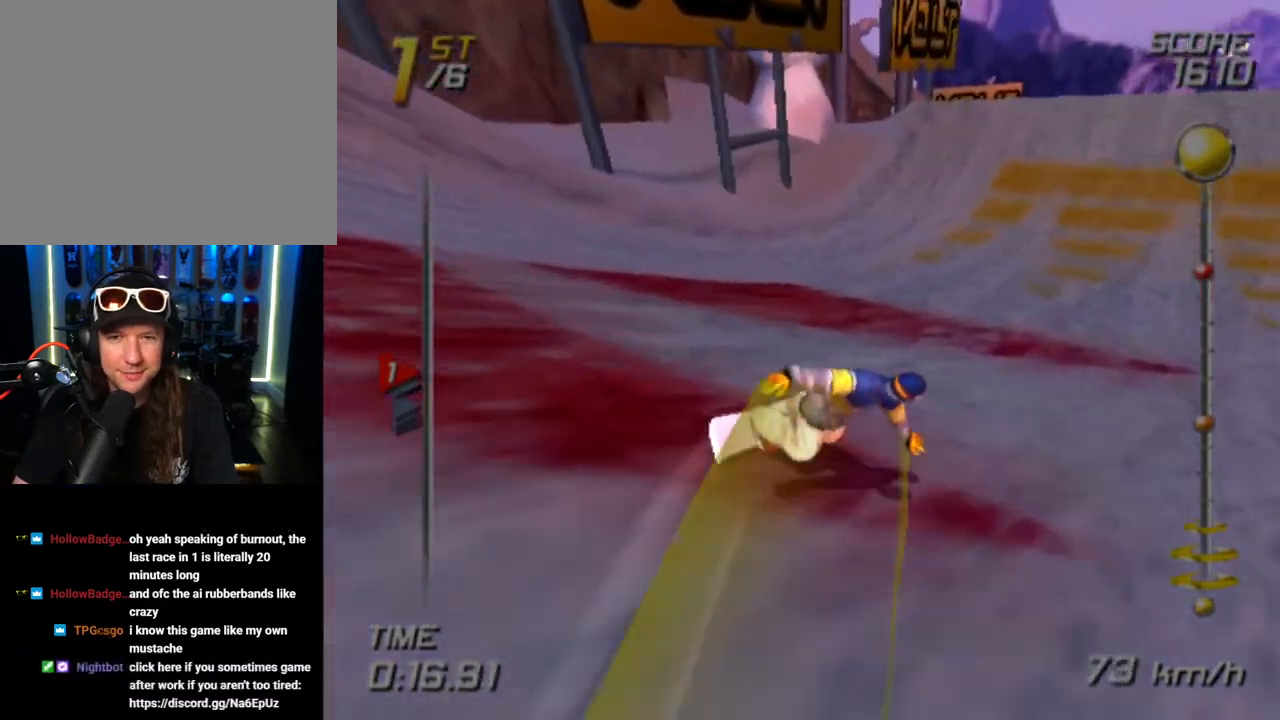
{"buttons": ["CROSS", "SQUARE"], "left_stick": "center", "right_stick": "center", "events": [[200, "left_stick", "up"], [433, "left_stick", "center"], [483, "CROSS", "down"]]}
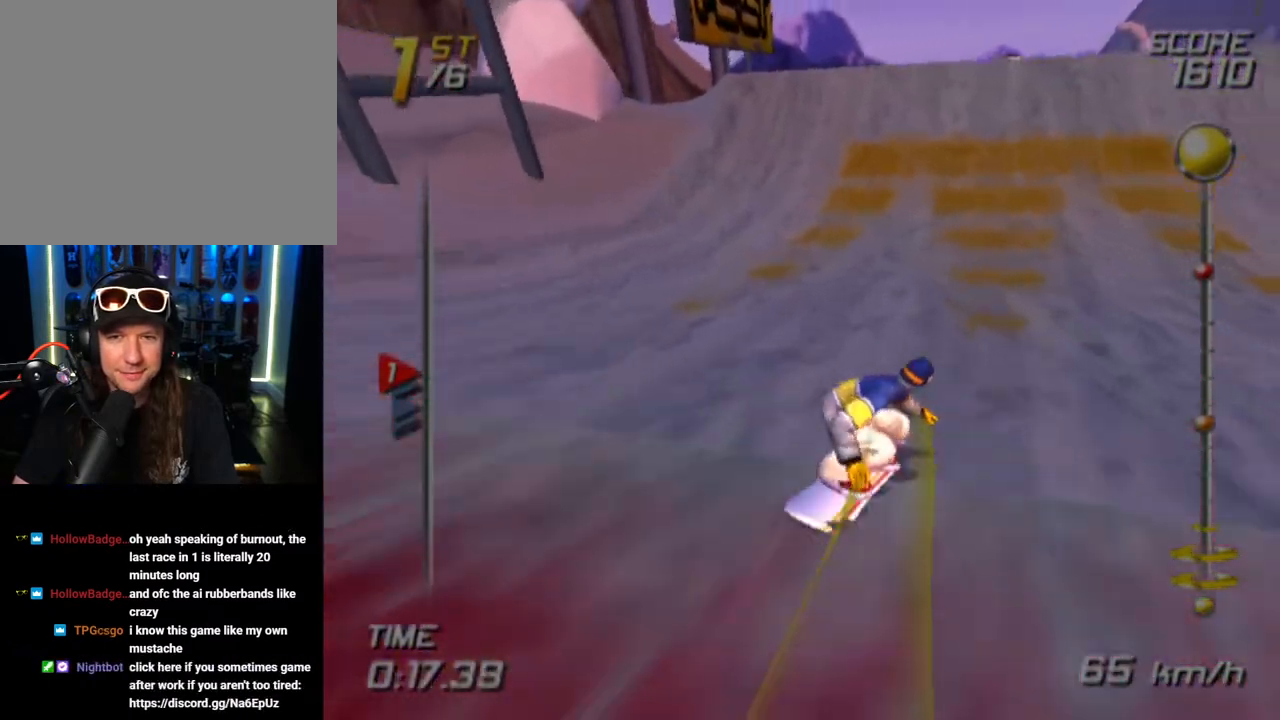
{"buttons": ["CROSS", "SQUARE", "DPAD_LEFT"], "left_stick": "center", "right_stick": "center", "events": [[33, "DPAD_LEFT", "down"]]}
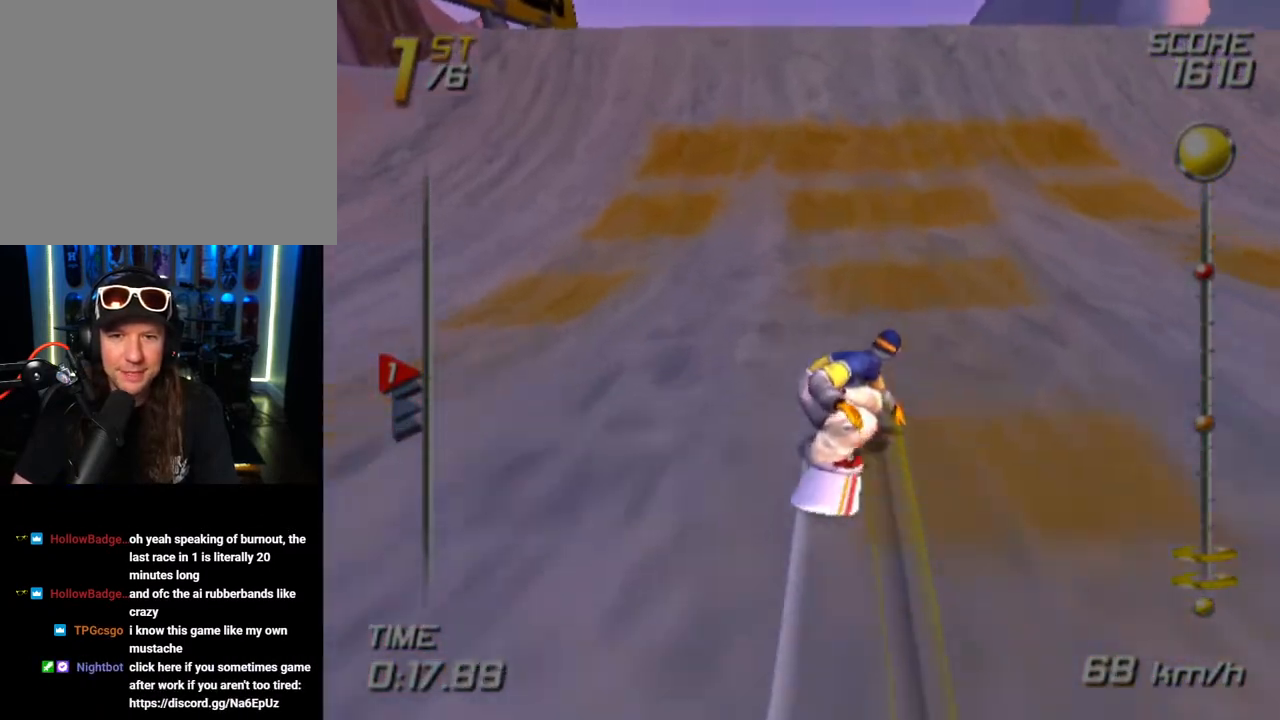
{"buttons": ["CROSS", "SQUARE", "DPAD_LEFT"], "left_stick": "center", "right_stick": "center", "events": [[83, "DPAD_DOWN", "down"], [350, "DPAD_DOWN", "up"]]}
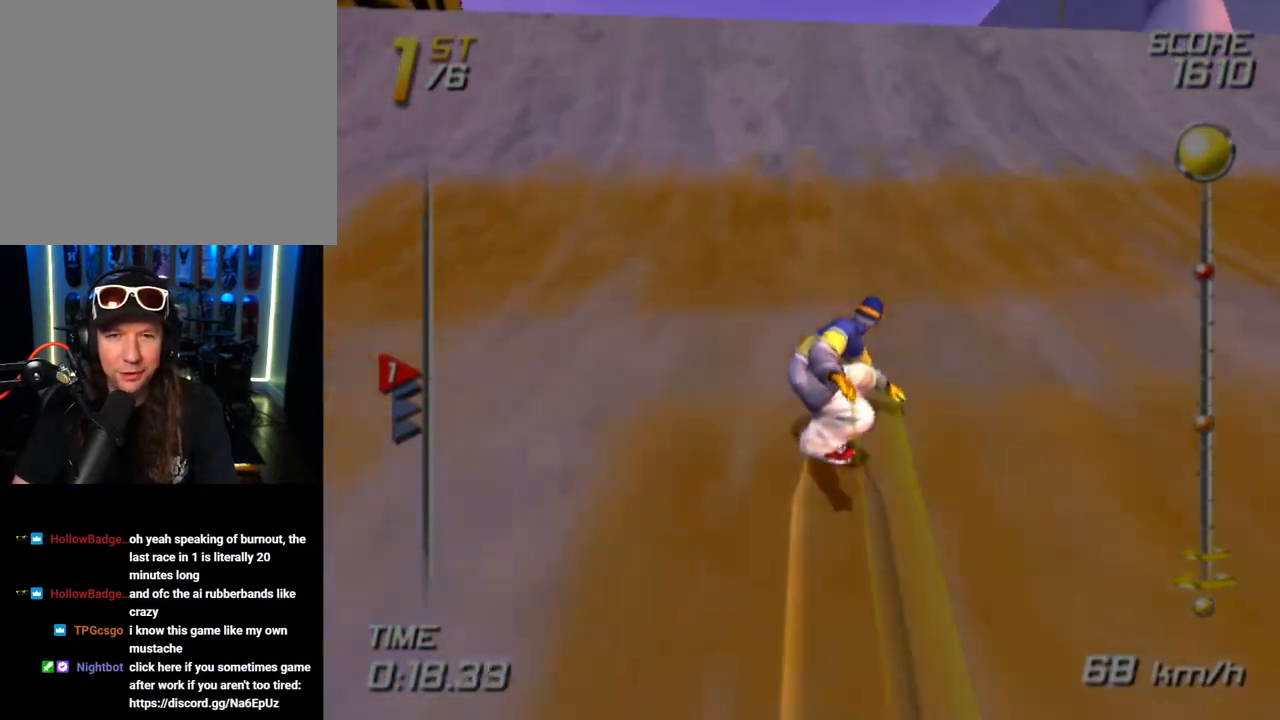
{"buttons": ["CROSS", "SQUARE", "DPAD_DOWN", "DPAD_LEFT"], "left_stick": "center", "right_stick": "center", "events": [[217, "DPAD_DOWN", "down"]]}
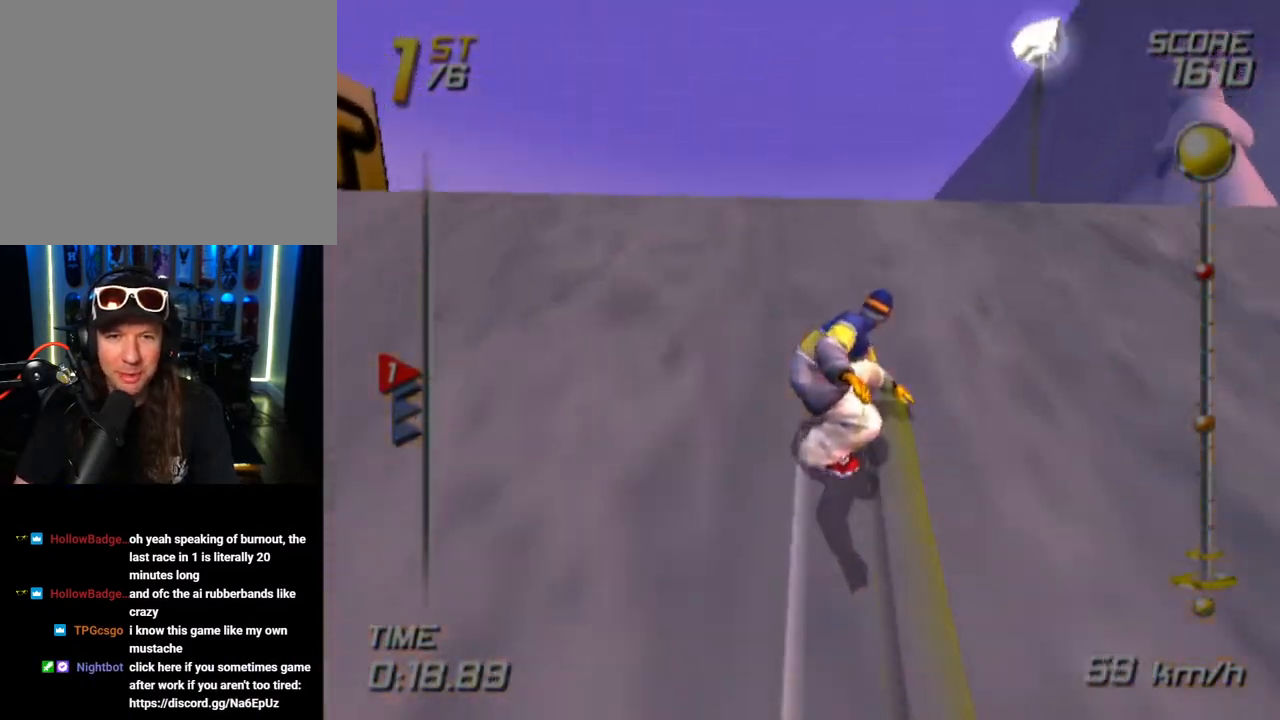
{"buttons": ["CROSS", "L2", "R1", "DPAD_LEFT"], "left_stick": "center", "right_stick": "center", "events": [[50, "SQUARE", "up"], [67, "CROSS", "up"], [117, "L2", "down"], [133, "DPAD_DOWN", "up"], [150, "R1", "down"], [367, "CROSS", "down"]]}
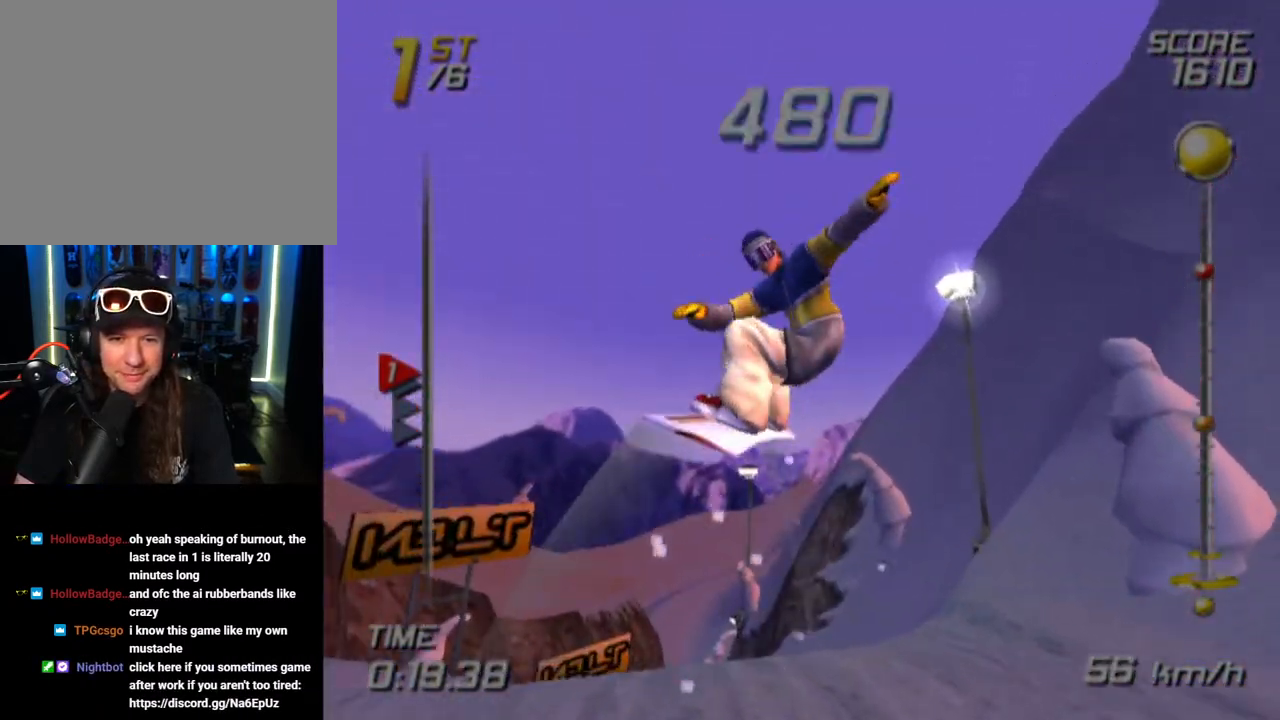
{"buttons": ["CROSS", "L2", "R1", "DPAD_LEFT"], "left_stick": "center", "right_stick": "center", "events": []}
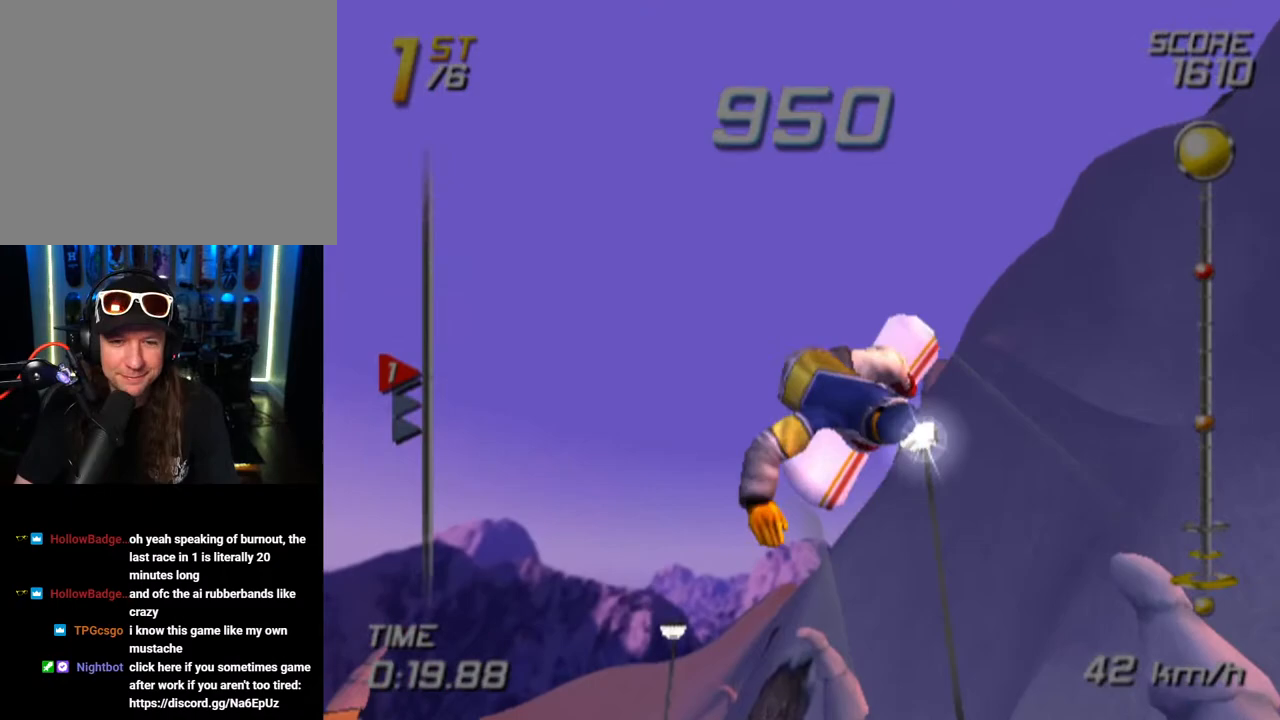
{"buttons": ["CROSS", "L2", "R1", "DPAD_LEFT"], "left_stick": "center", "right_stick": "center", "events": []}
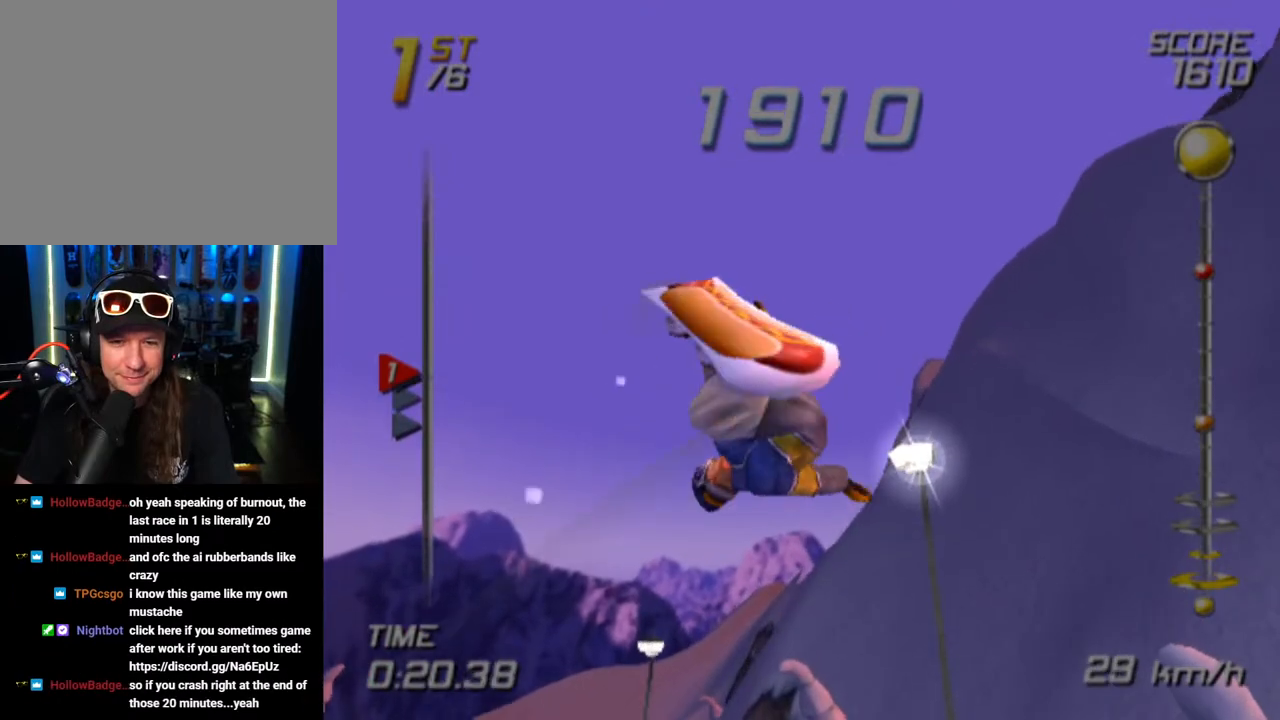
{"buttons": ["CROSS", "L2", "R1", "R2", "DPAD_LEFT"], "left_stick": "center", "right_stick": "center", "events": [[17, "R2", "down"]]}
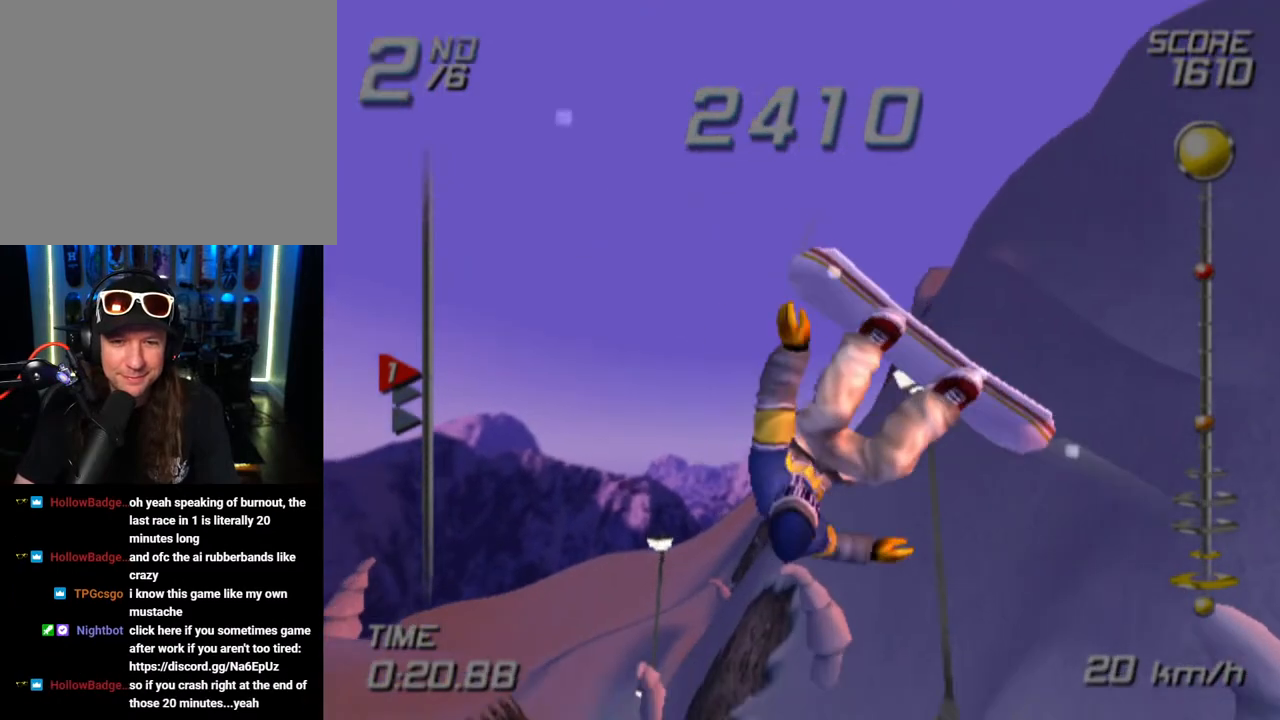
{"buttons": ["L2", "R1", "R2", "DPAD_LEFT"], "left_stick": "center", "right_stick": "center", "events": [[400, "CROSS", "up"]]}
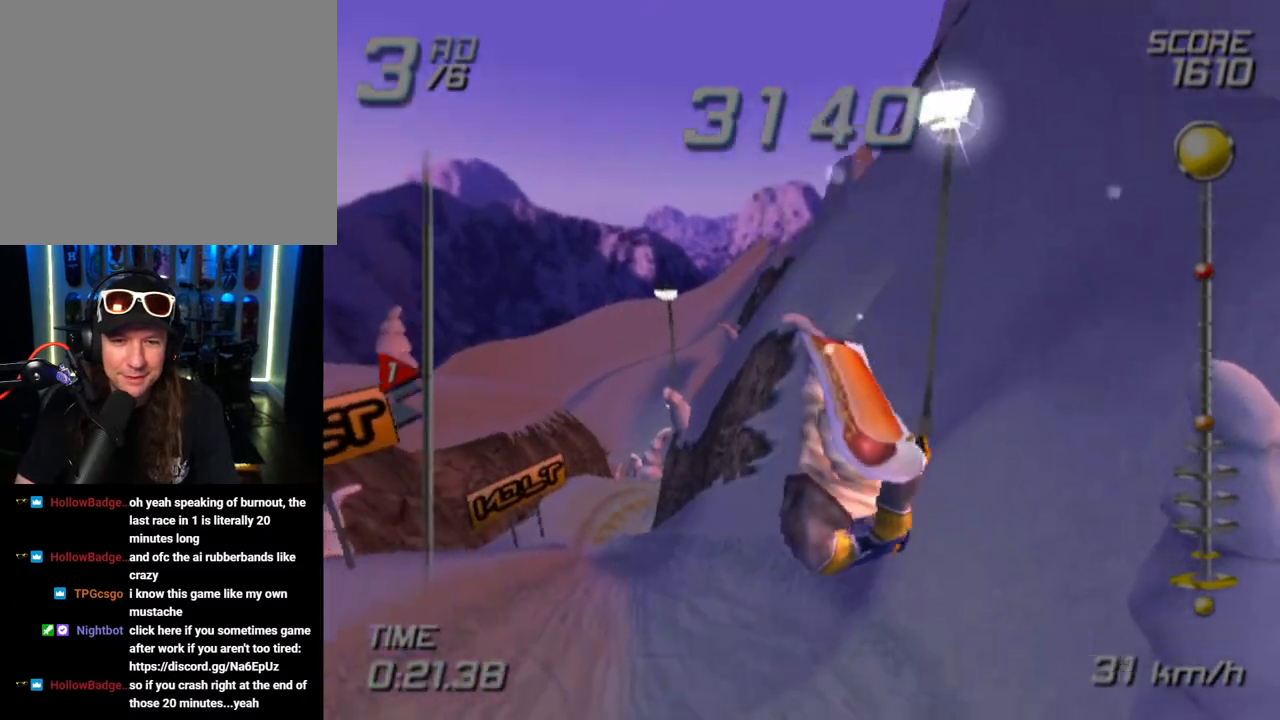
{"buttons": [], "left_stick": "center", "right_stick": "center", "events": [[17, "DPAD_LEFT", "up"], [83, "L2", "up"], [117, "R1", "up"], [167, "R2", "up"]]}
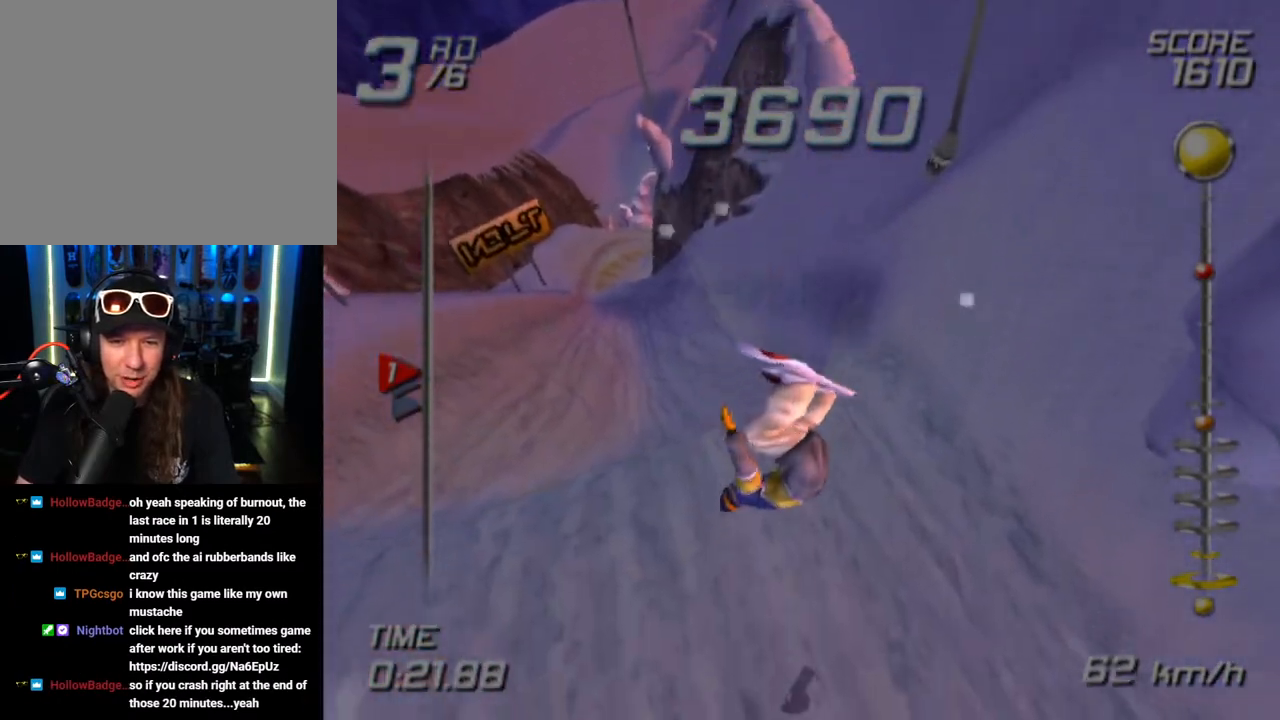
{"buttons": [], "left_stick": "down", "right_stick": "center", "events": [[417, "left_stick", "down"]]}
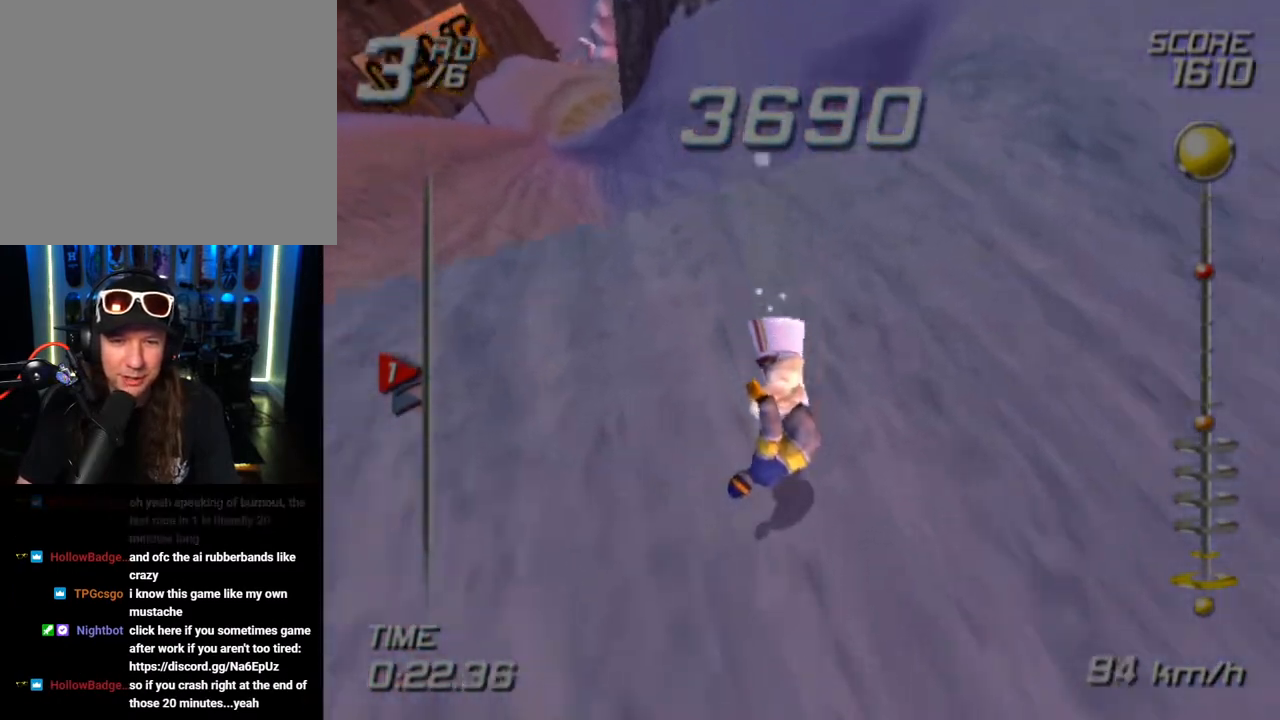
{"buttons": [], "left_stick": "up-left", "right_stick": "center", "events": [[67, "left_stick", "up"], [417, "left_stick", "up-left"]]}
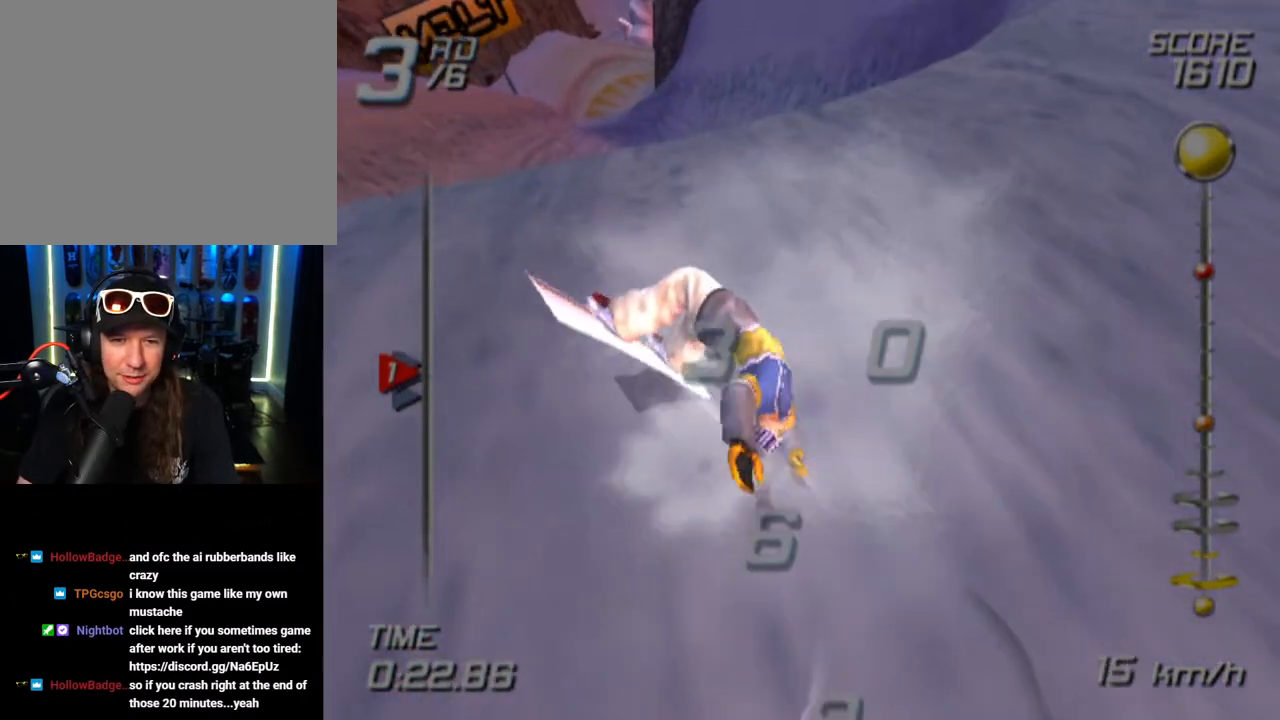
{"buttons": [], "left_stick": "up", "right_stick": "center", "events": [[200, "R2", "down"], [333, "R2", "up"], [417, "left_stick", "up"]]}
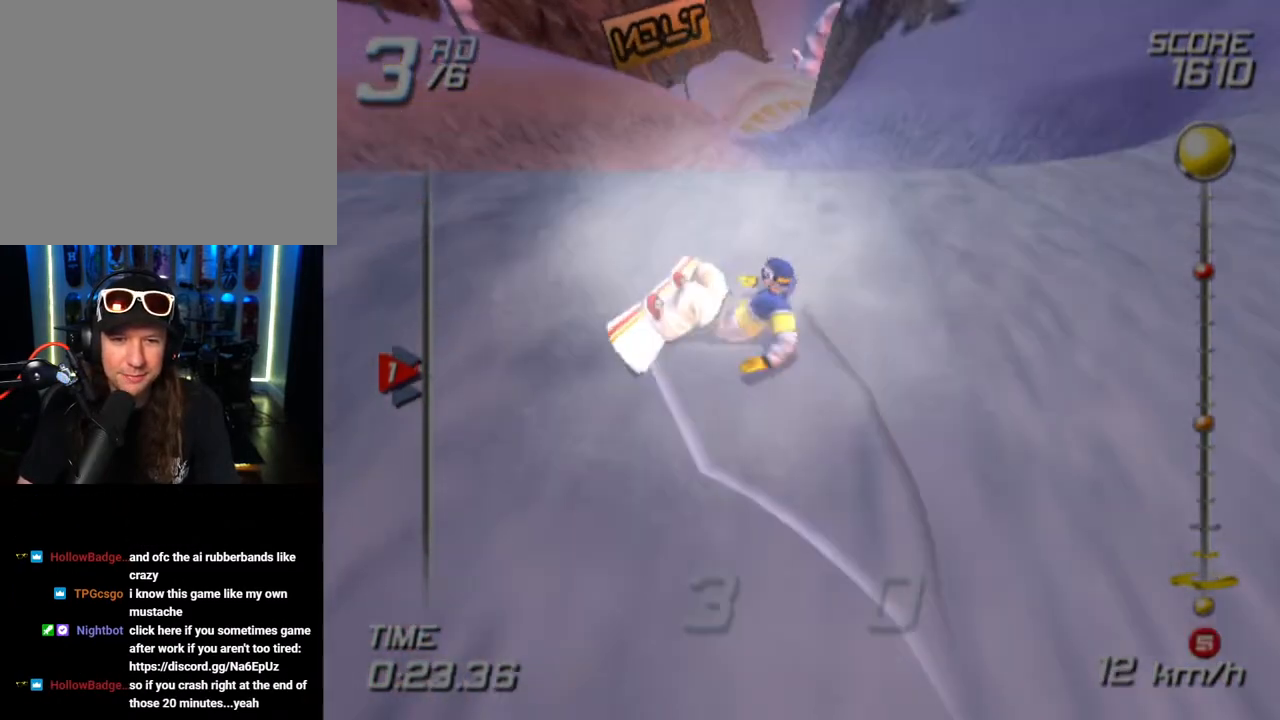
{"buttons": [], "left_stick": "up", "right_stick": "center", "events": []}
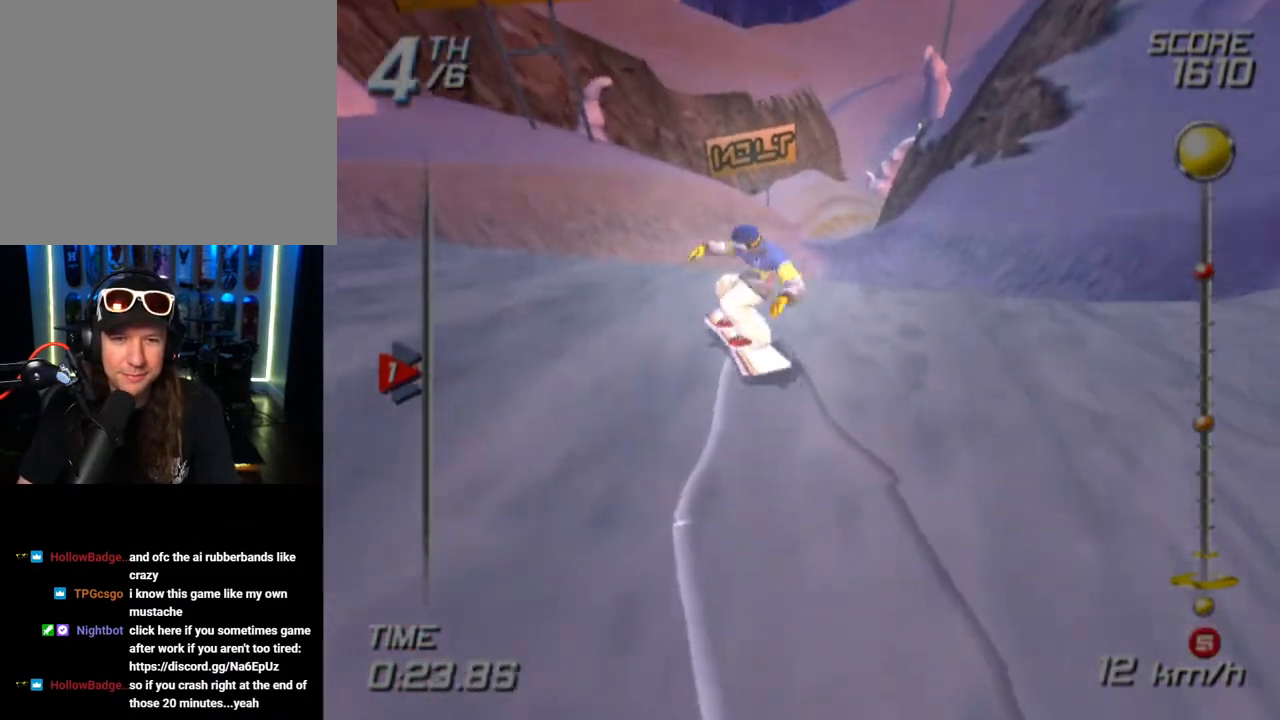
{"buttons": [], "left_stick": "up", "right_stick": "center", "events": []}
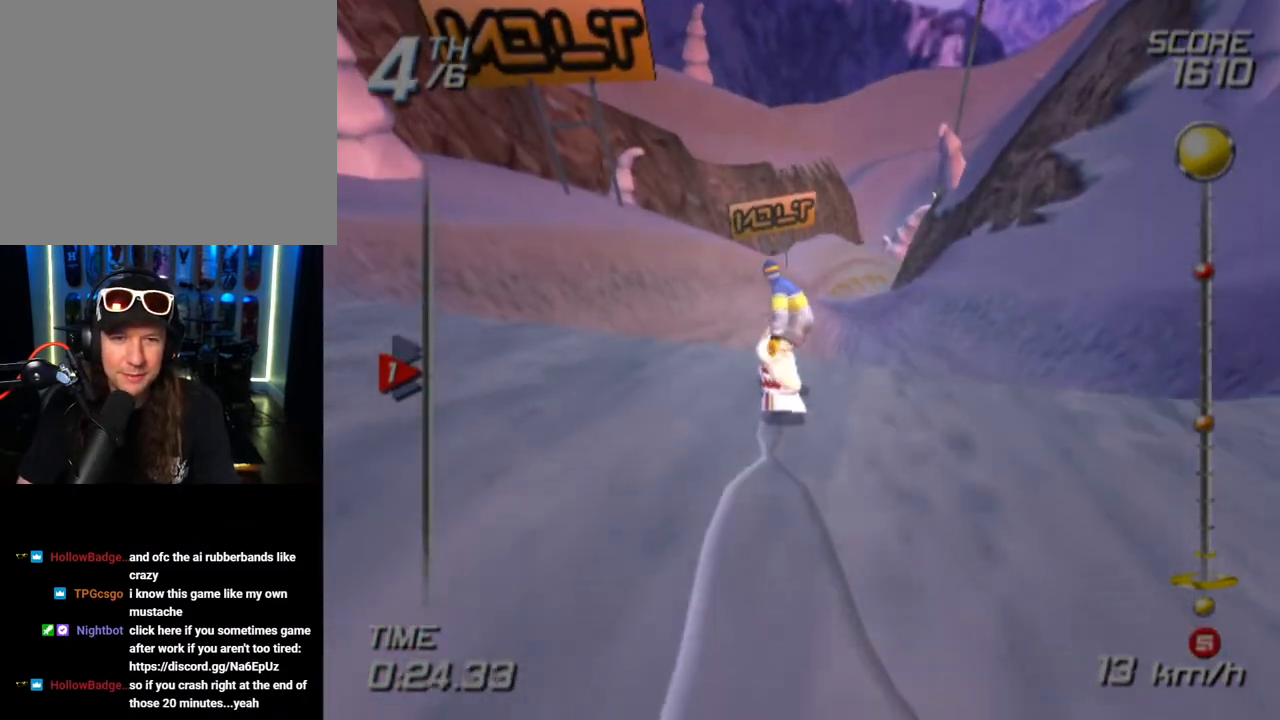
{"buttons": [], "left_stick": "up", "right_stick": "center", "events": []}
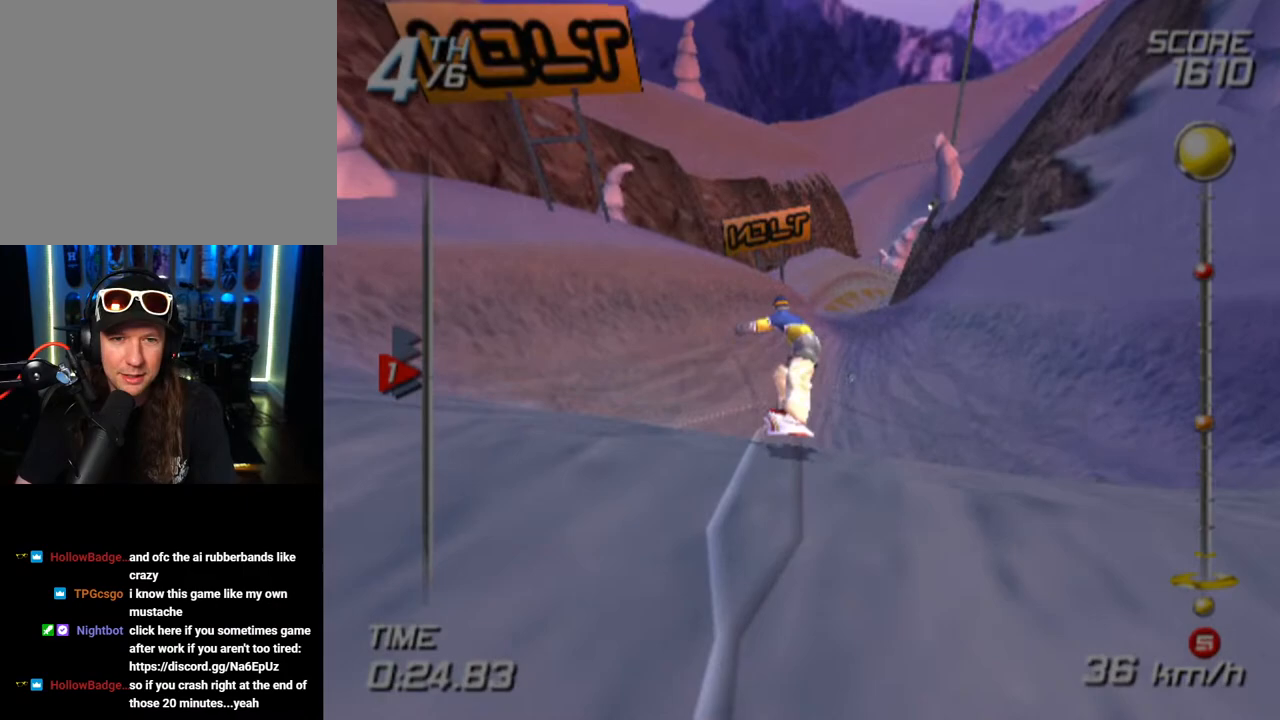
{"buttons": [], "left_stick": "up", "right_stick": "center", "events": []}
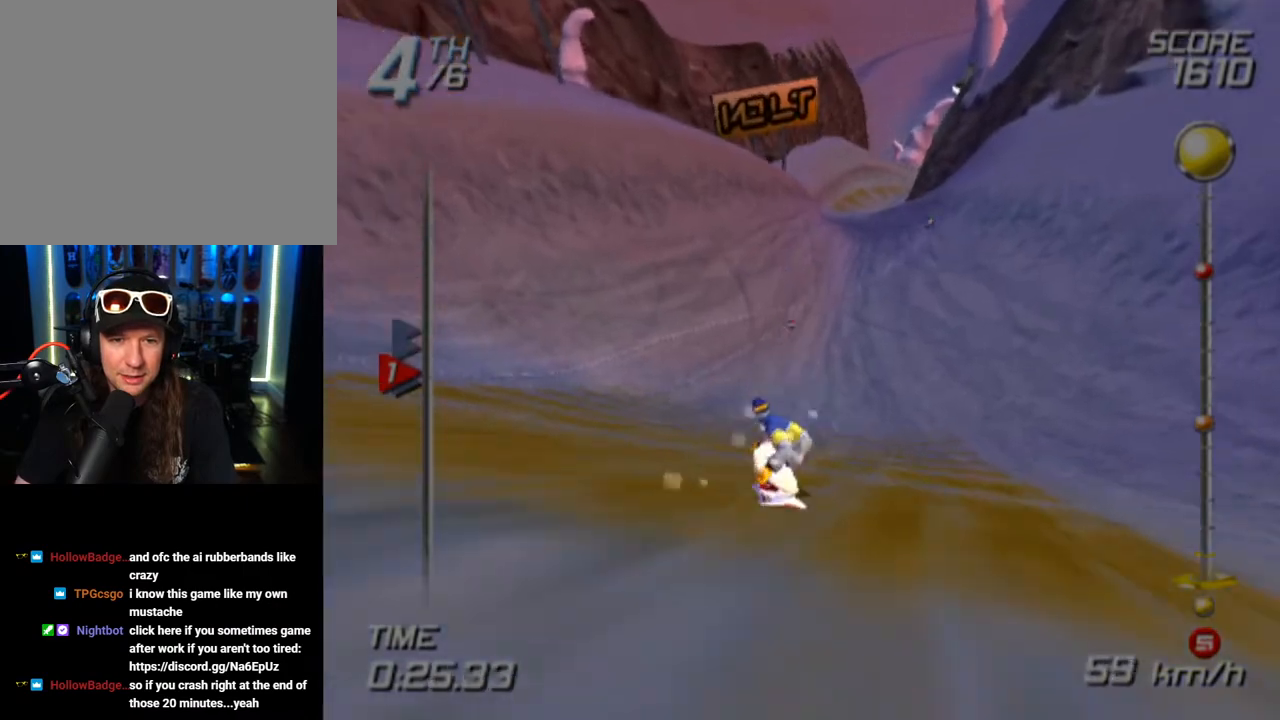
{"buttons": [], "left_stick": "up", "right_stick": "center", "events": []}
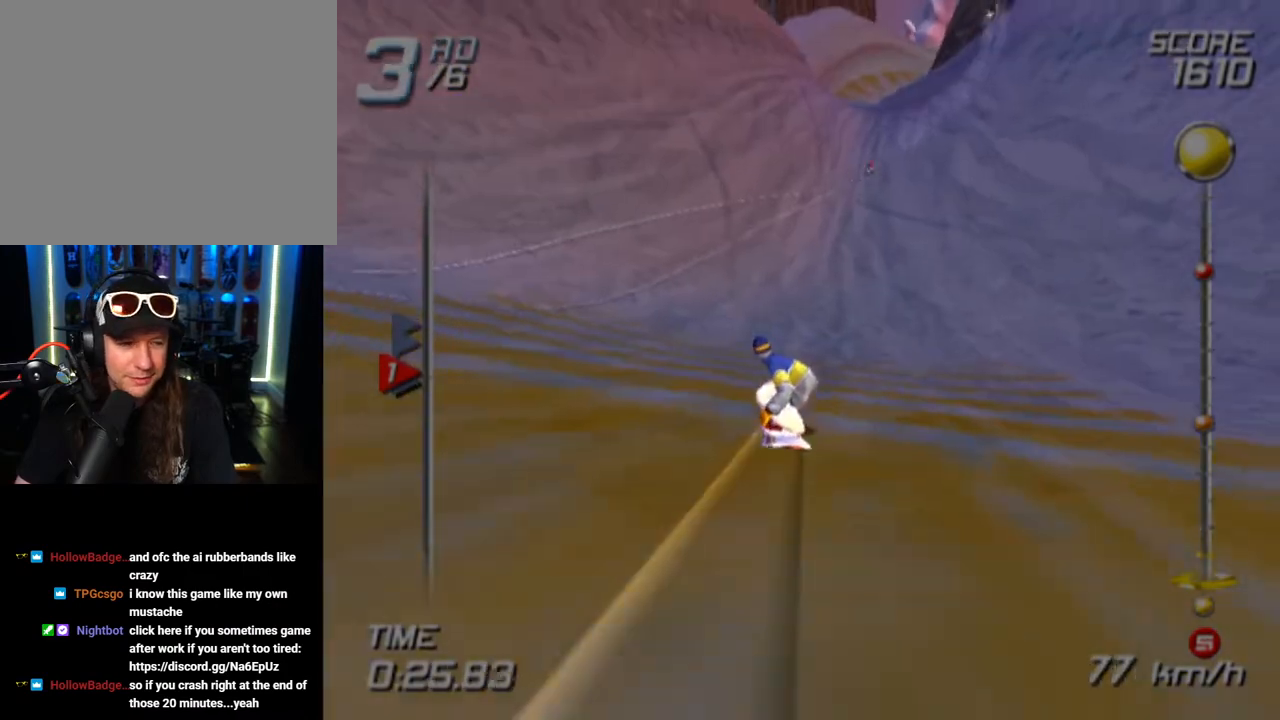
{"buttons": [], "left_stick": "up", "right_stick": "center", "events": []}
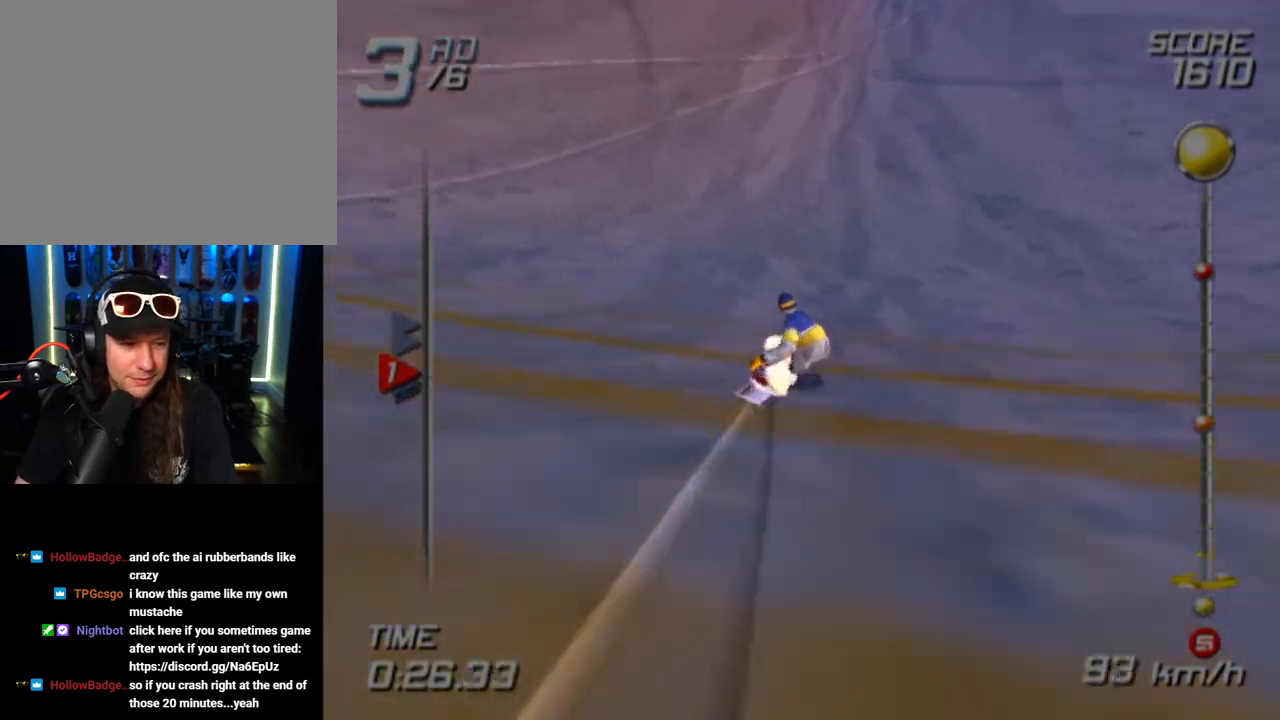
{"buttons": [], "left_stick": "up", "right_stick": "center", "events": []}
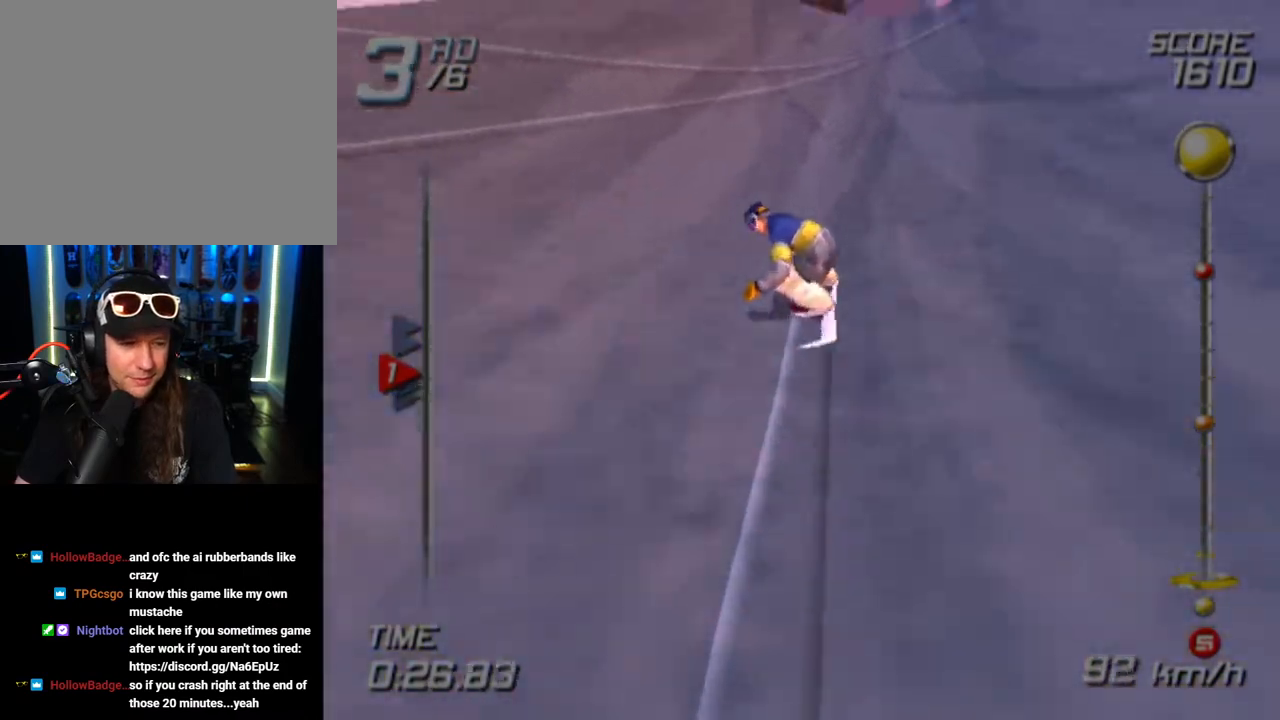
{"buttons": [], "left_stick": "up-right", "right_stick": "center", "events": [[450, "left_stick", "up-right"]]}
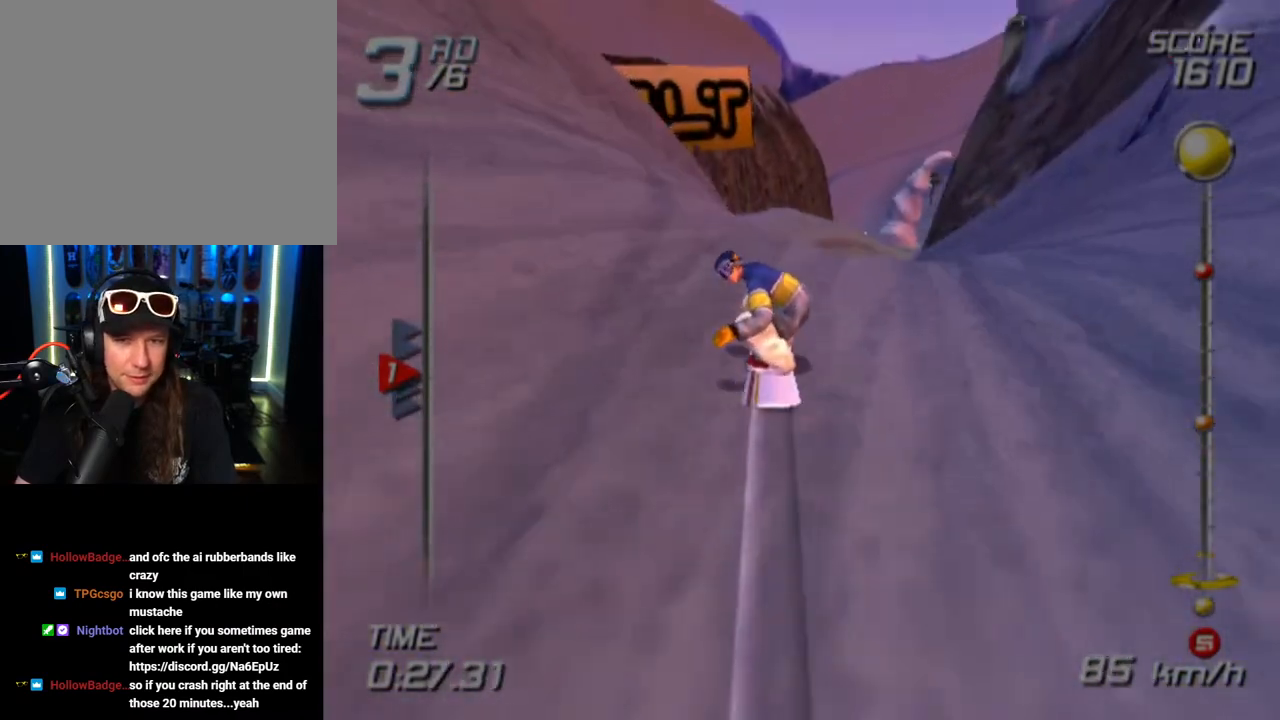
{"buttons": [], "left_stick": "up-right", "right_stick": "center", "events": []}
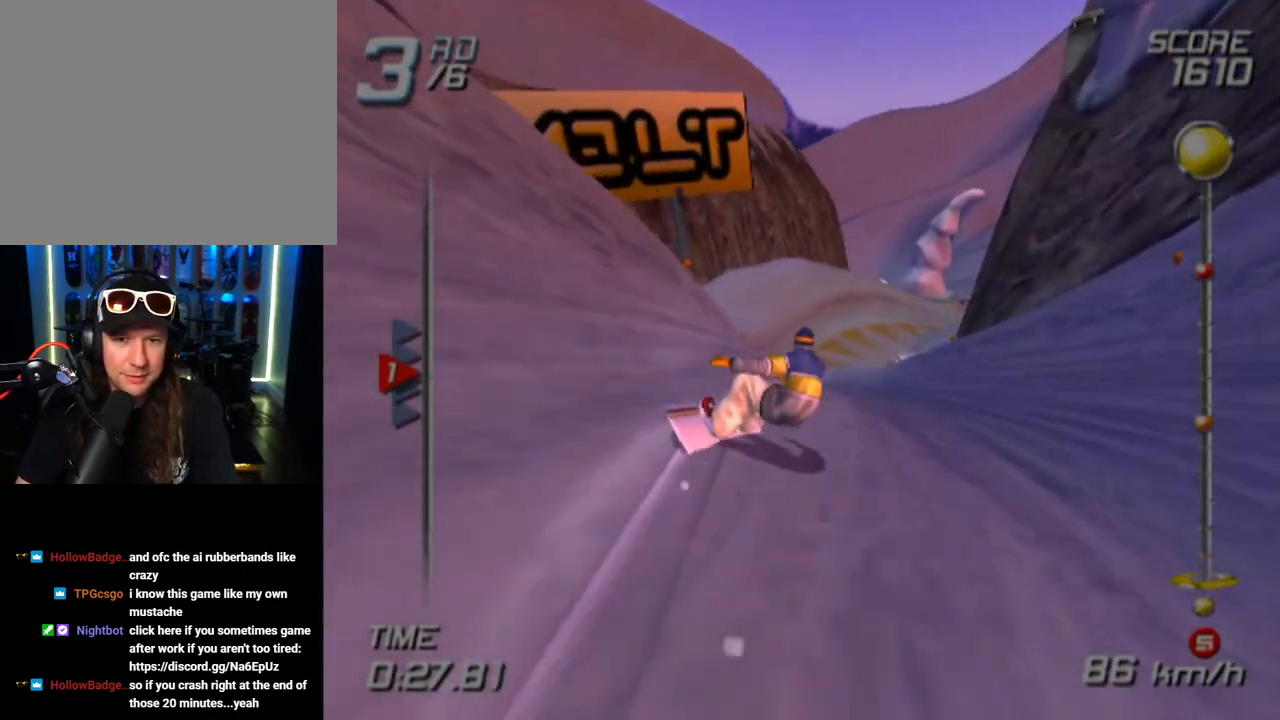
{"buttons": [], "left_stick": "up", "right_stick": "center", "events": [[100, "left_stick", "up"]]}
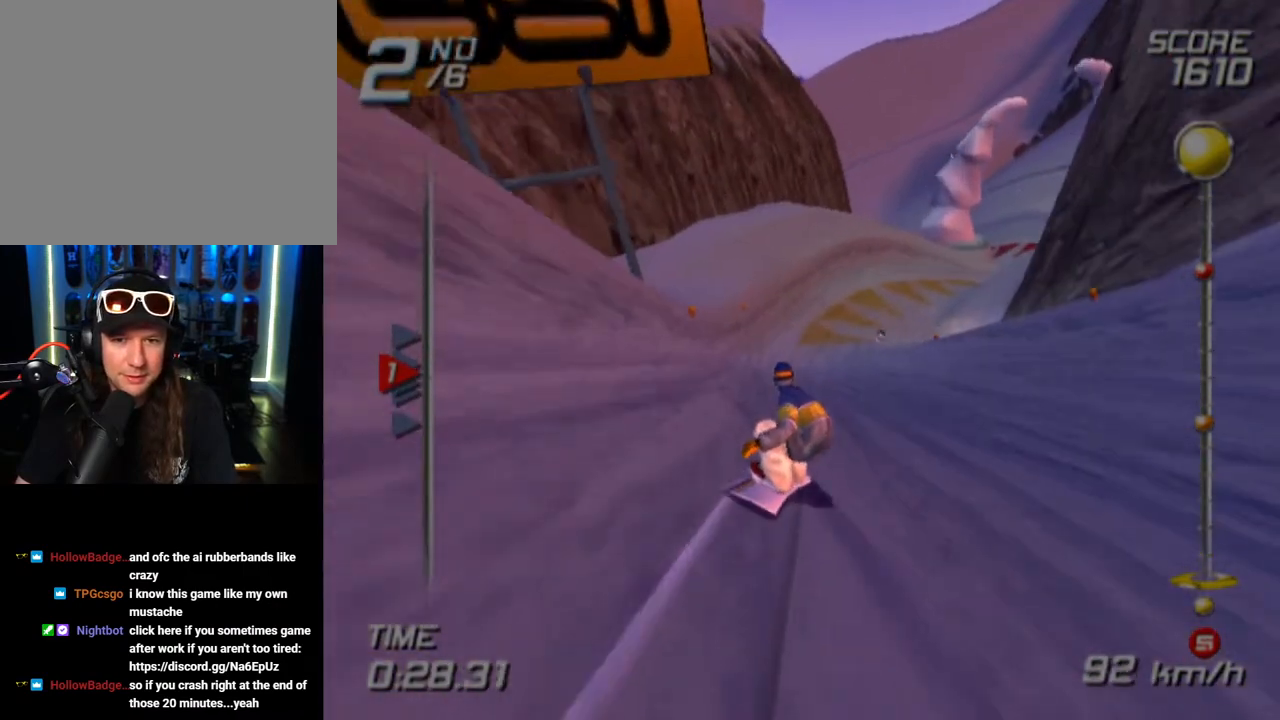
{"buttons": [], "left_stick": "up", "right_stick": "center", "events": [[83, "left_stick", "up-right"], [367, "left_stick", "up"]]}